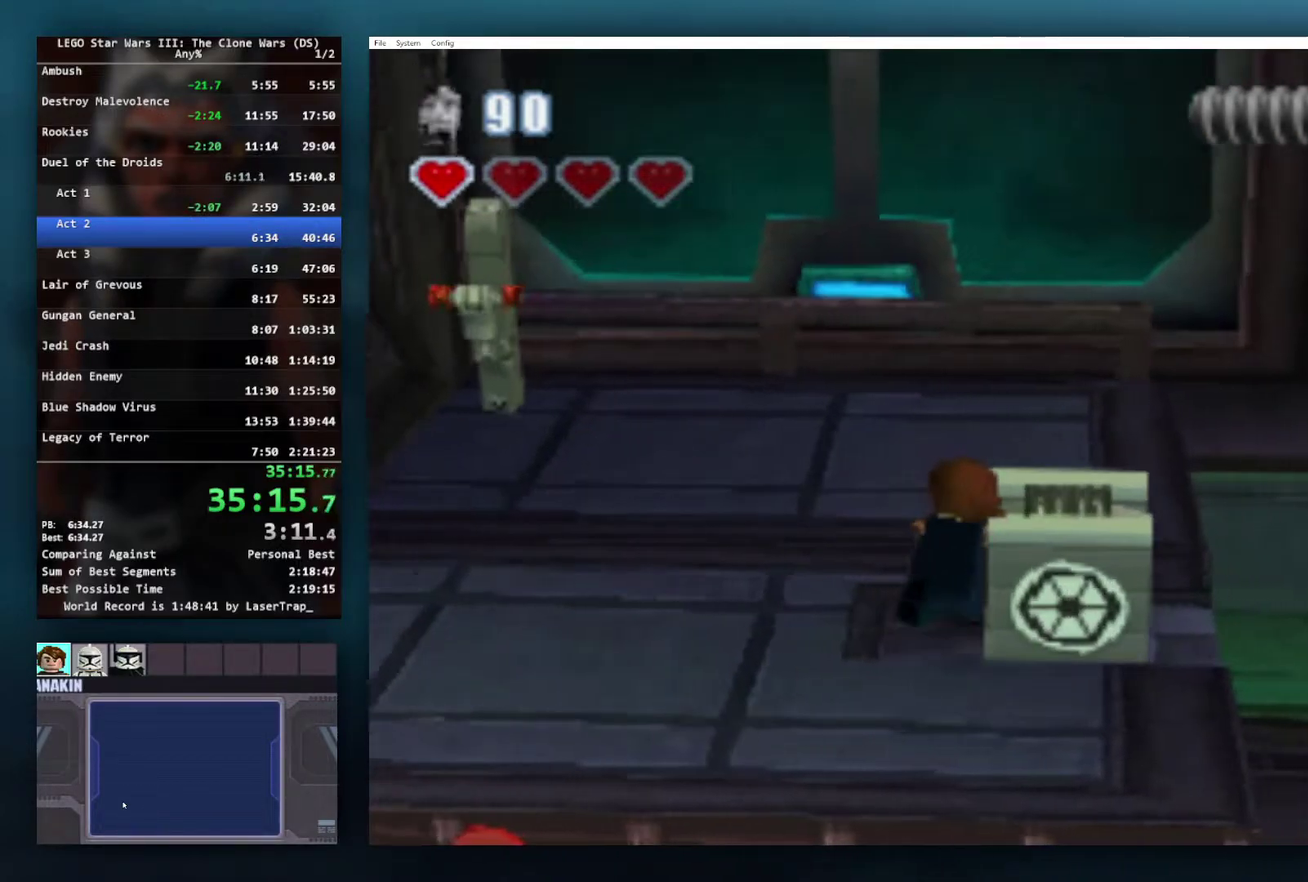
Gameplay with a controller (Xbox layout); each line is a JSON object with the inputs held at the frame after it. "events" lists button and stick changes between this image and that frame as [ms after this image, input, new state], when the widget could be followed in between.
{"buttons": [], "left_stick": "right", "right_stick": "center", "events": []}
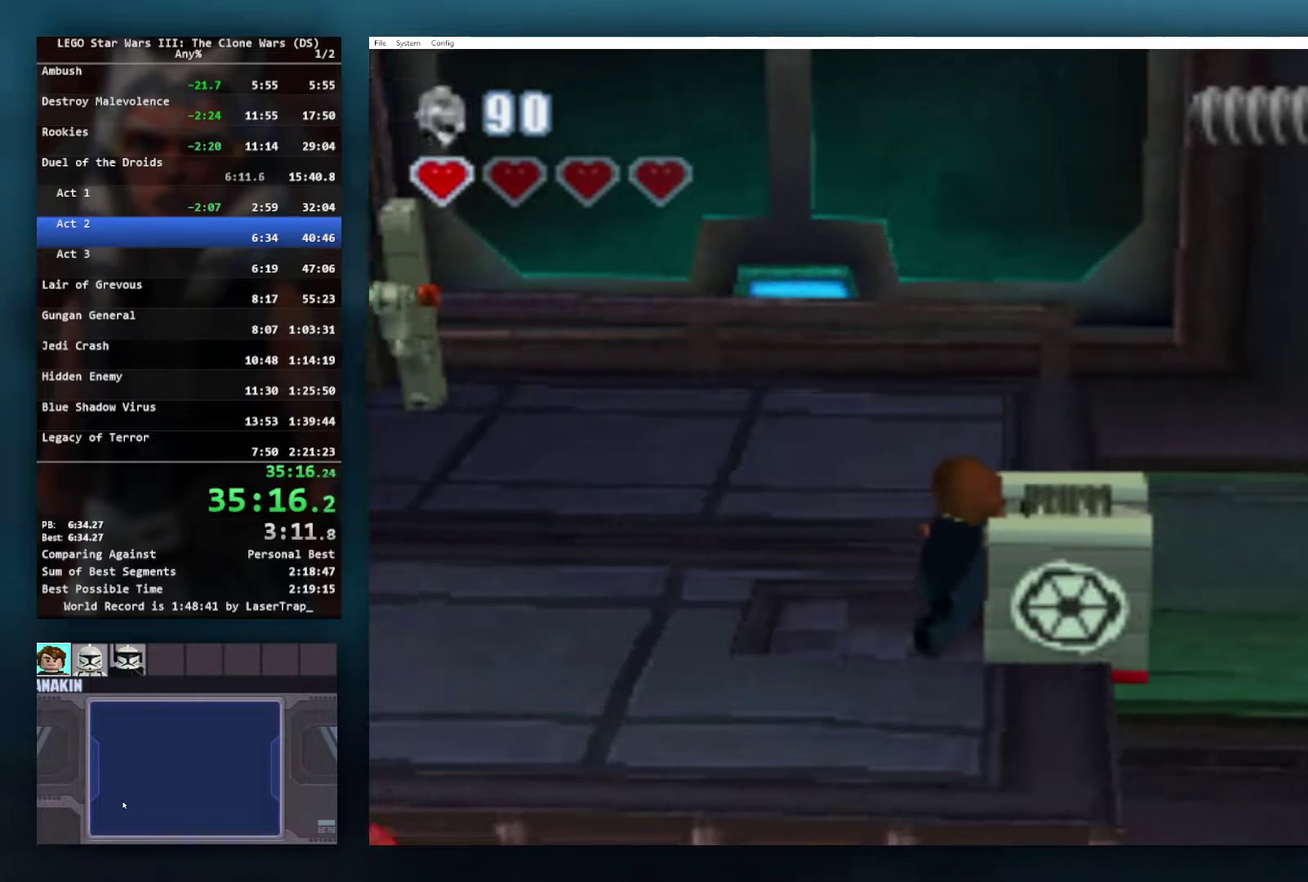
{"buttons": [], "left_stick": "right", "right_stick": "center", "events": []}
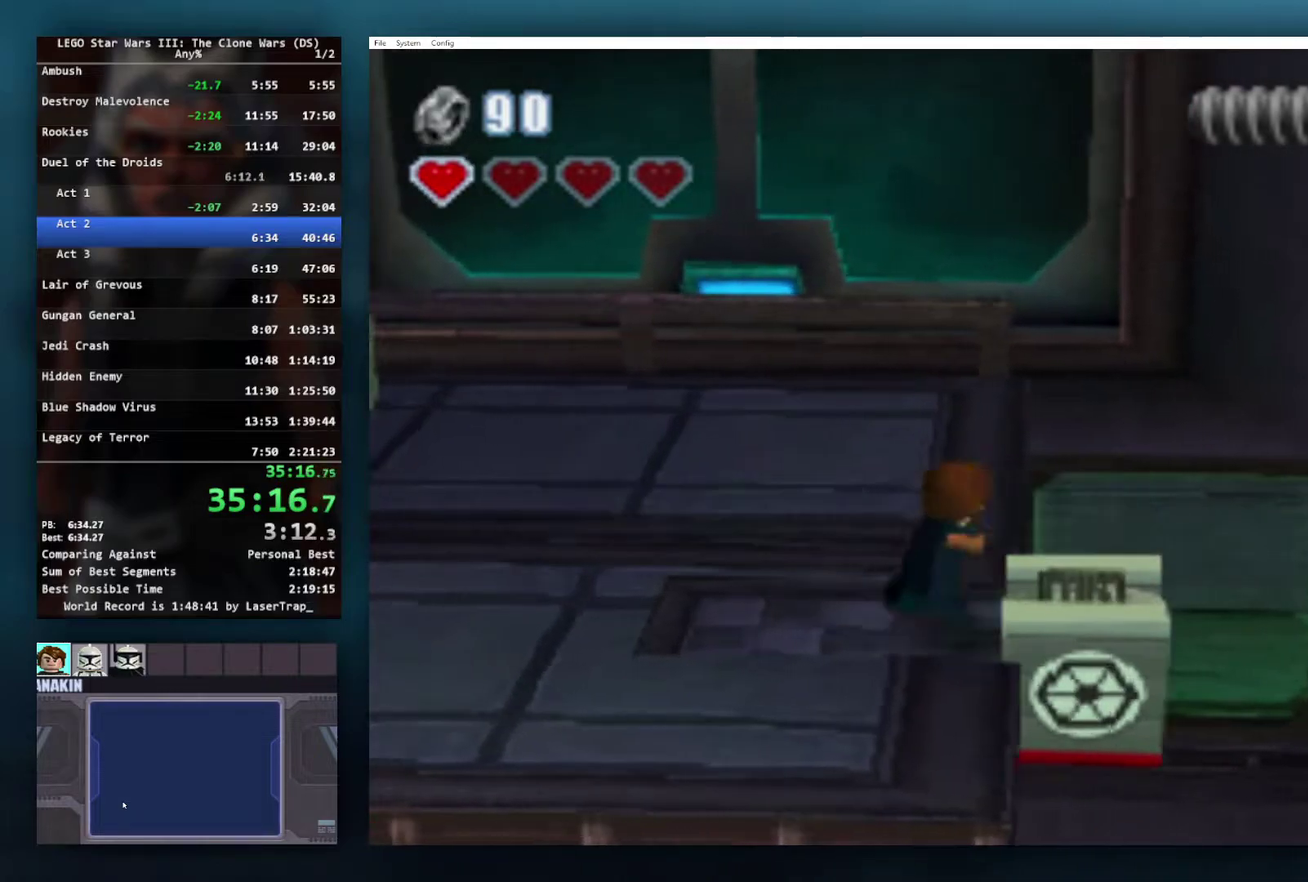
{"buttons": [], "left_stick": "down", "right_stick": "center", "events": [[333, "left_stick", "down-right"], [417, "R1", "down"], [450, "left_stick", "down"], [500, "R1", "up"]]}
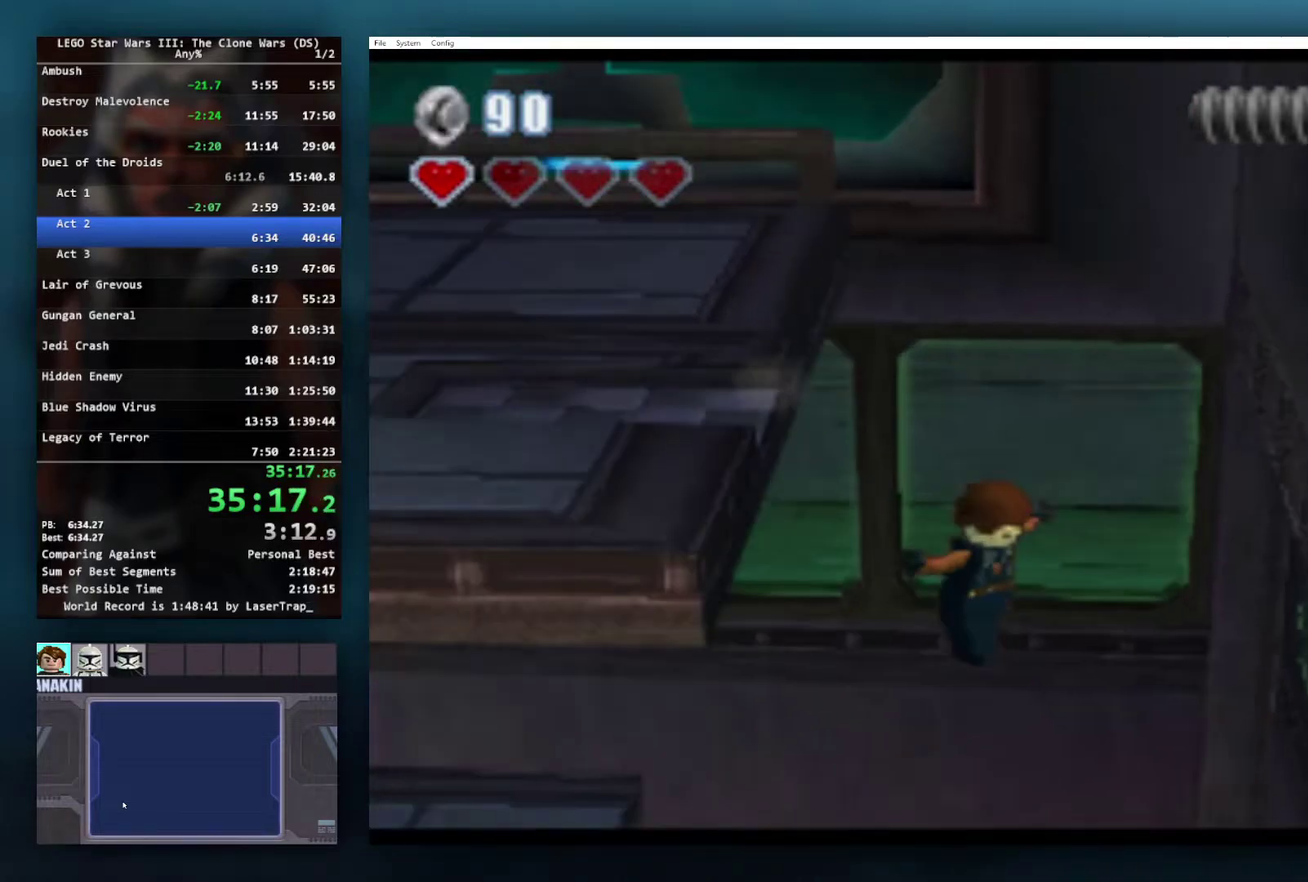
{"buttons": [], "left_stick": "down-right", "right_stick": "center", "events": [[217, "L1", "down"], [217, "left_stick", "down-right"], [233, "R1", "down"], [317, "R1", "up"], [333, "L1", "up"], [383, "R1", "down"], [467, "R1", "up"]]}
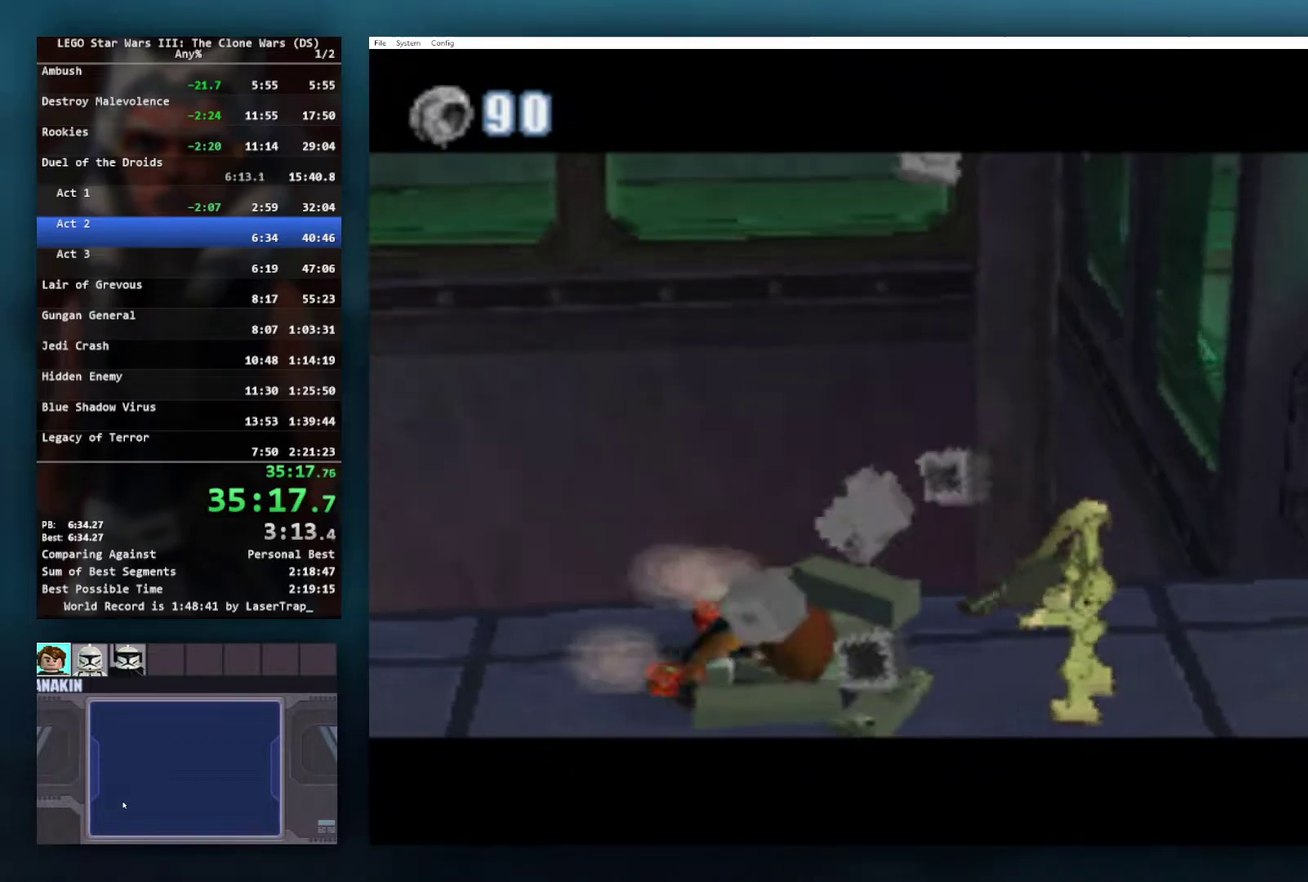
{"buttons": [], "left_stick": "center", "right_stick": "center", "events": [[33, "R1", "down"], [117, "R1", "up"], [183, "R1", "down"], [283, "R1", "up"], [283, "left_stick", "center"]]}
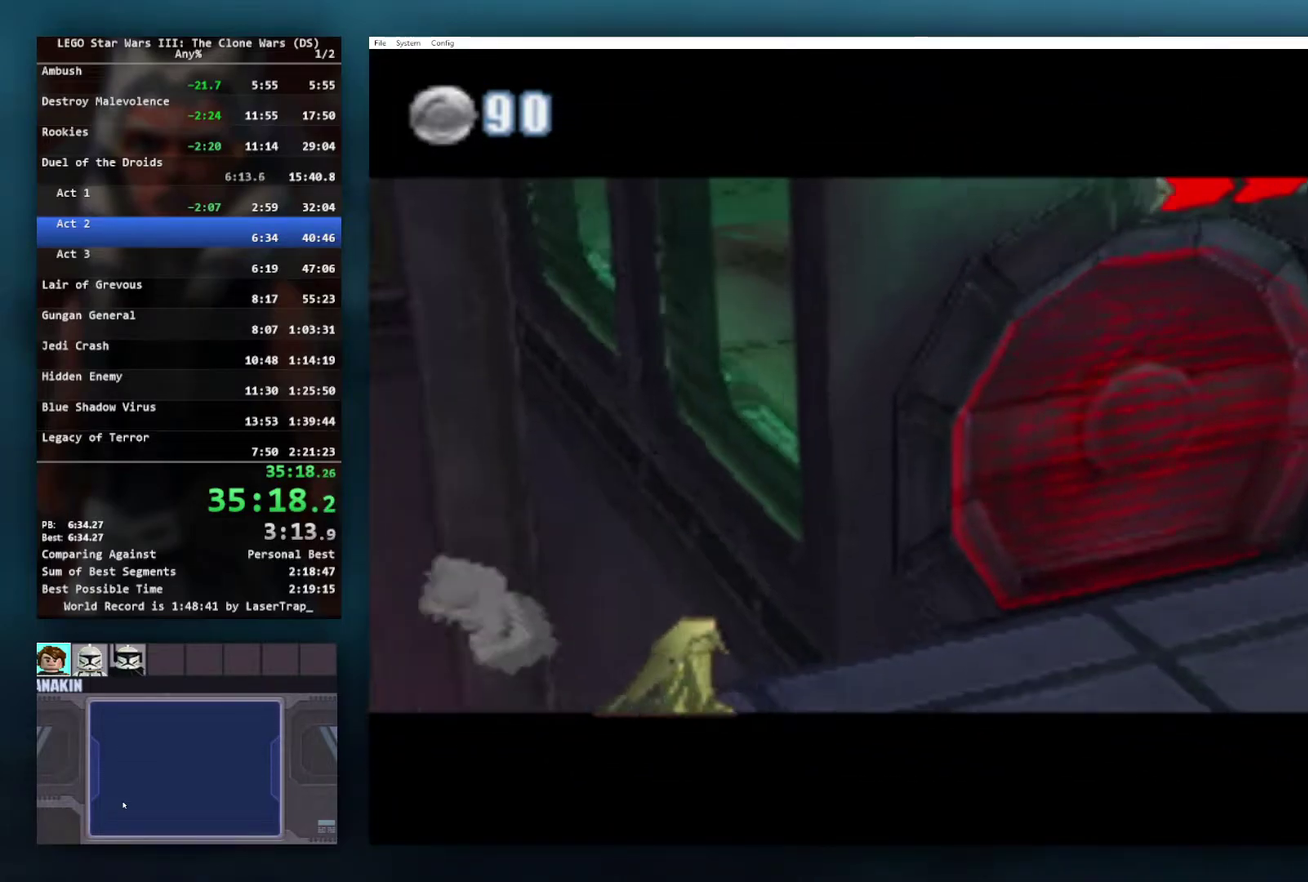
{"buttons": [], "left_stick": "right", "right_stick": "center", "events": [[417, "left_stick", "right"]]}
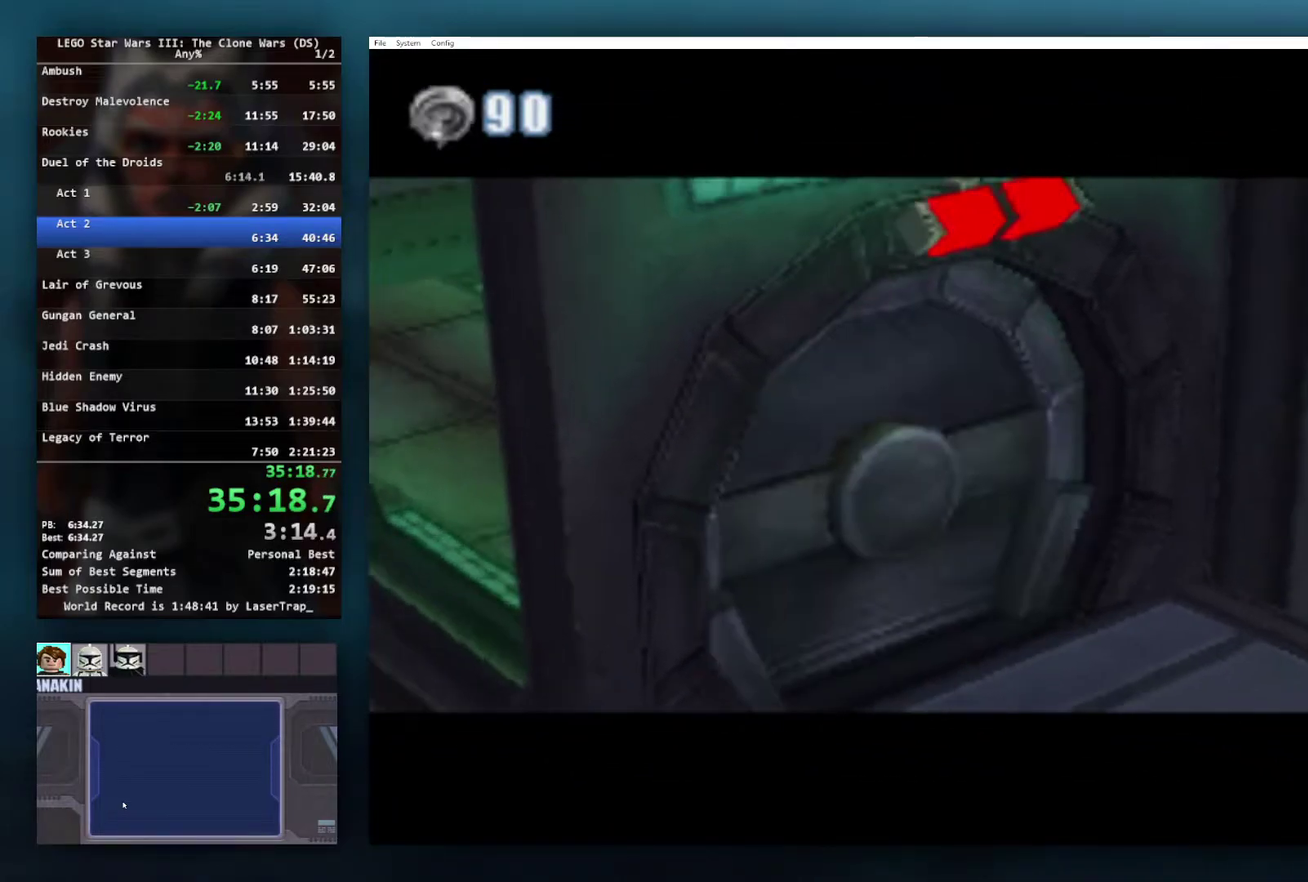
{"buttons": ["X"], "left_stick": "center", "right_stick": "center", "events": [[150, "left_stick", "center"], [300, "X", "down"], [383, "X", "up"], [467, "X", "down"]]}
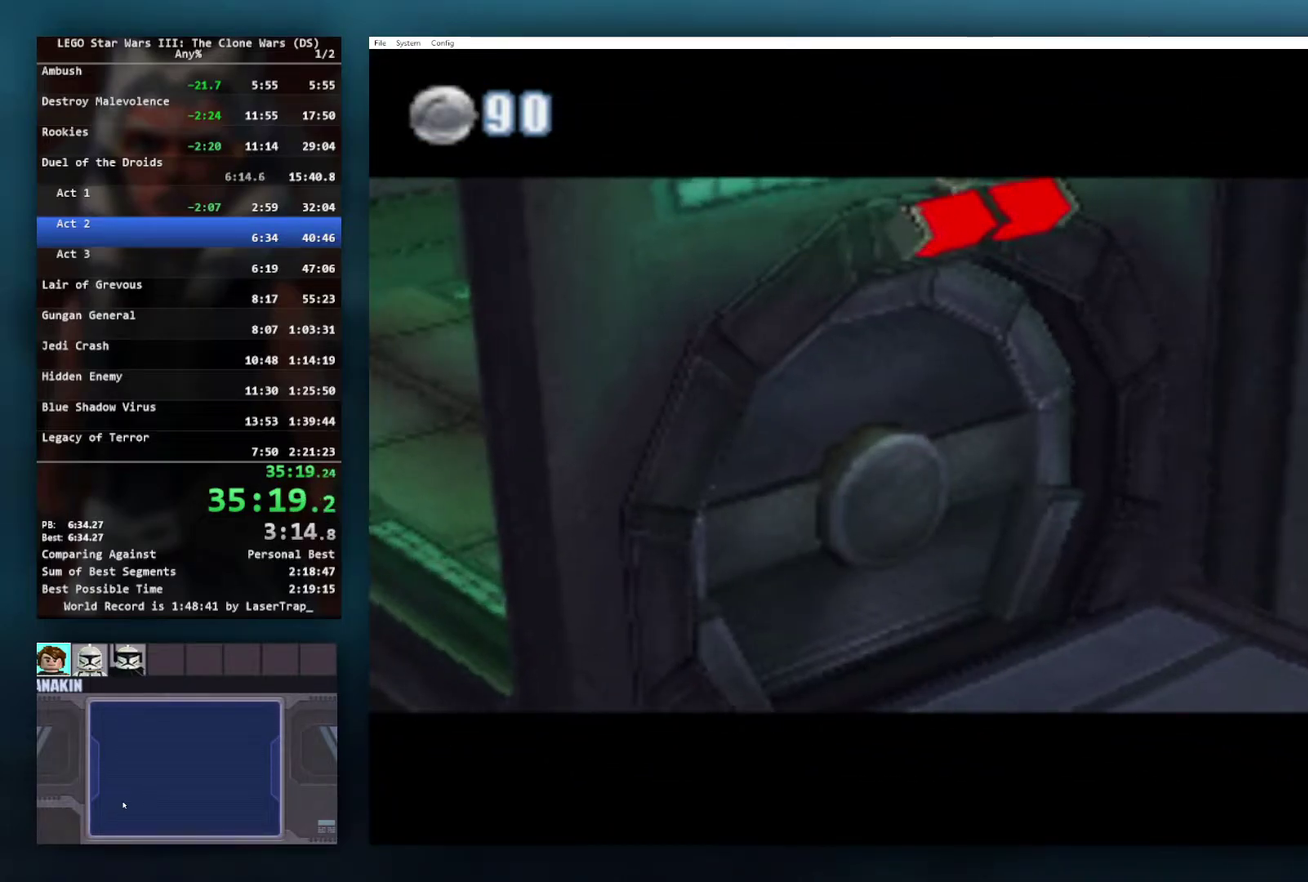
{"buttons": ["X"], "left_stick": "center", "right_stick": "center", "events": [[67, "X", "up"], [150, "X", "down"], [283, "X", "up"], [367, "X", "down"]]}
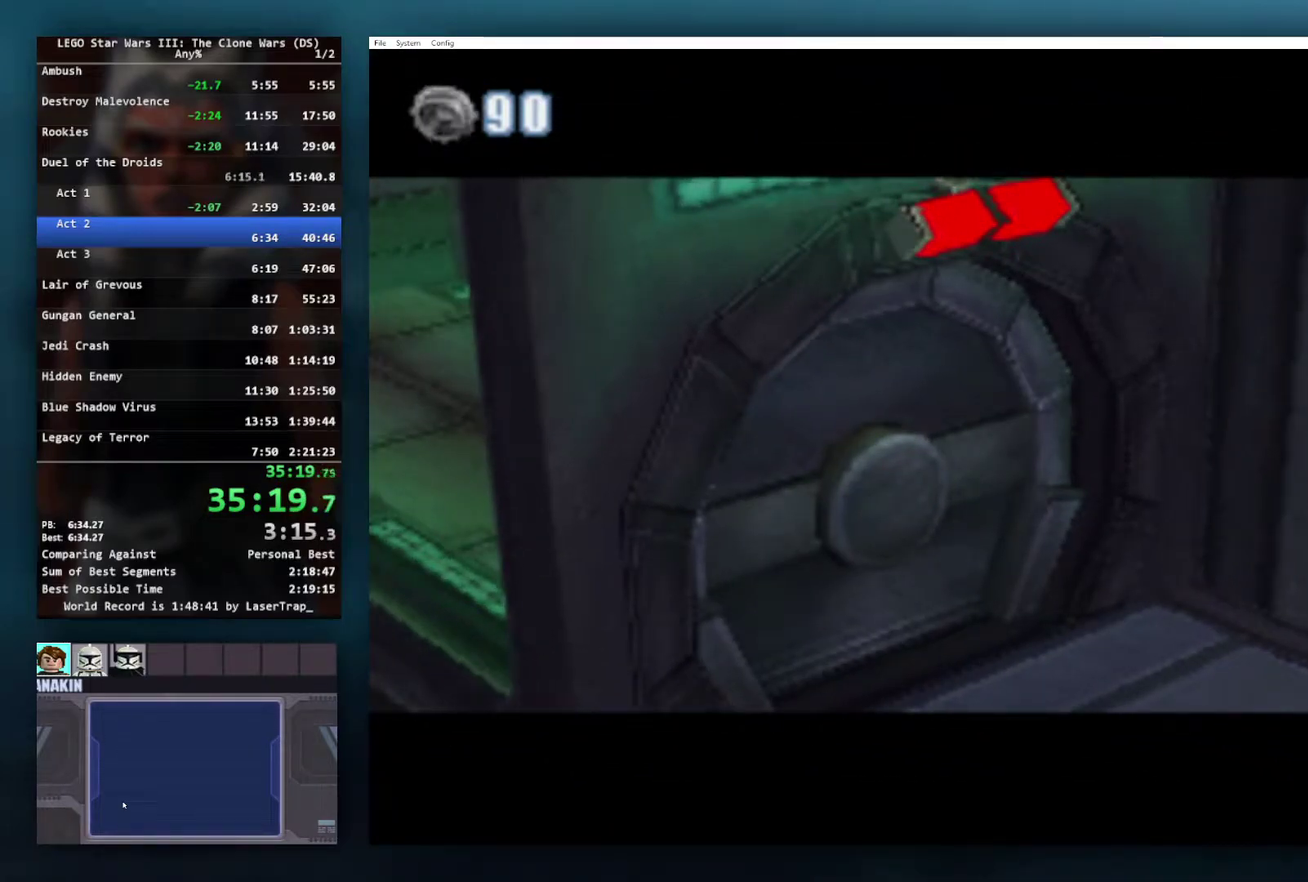
{"buttons": [], "left_stick": "center", "right_stick": "center", "events": [[17, "X", "up"], [67, "X", "down"], [167, "X", "up"]]}
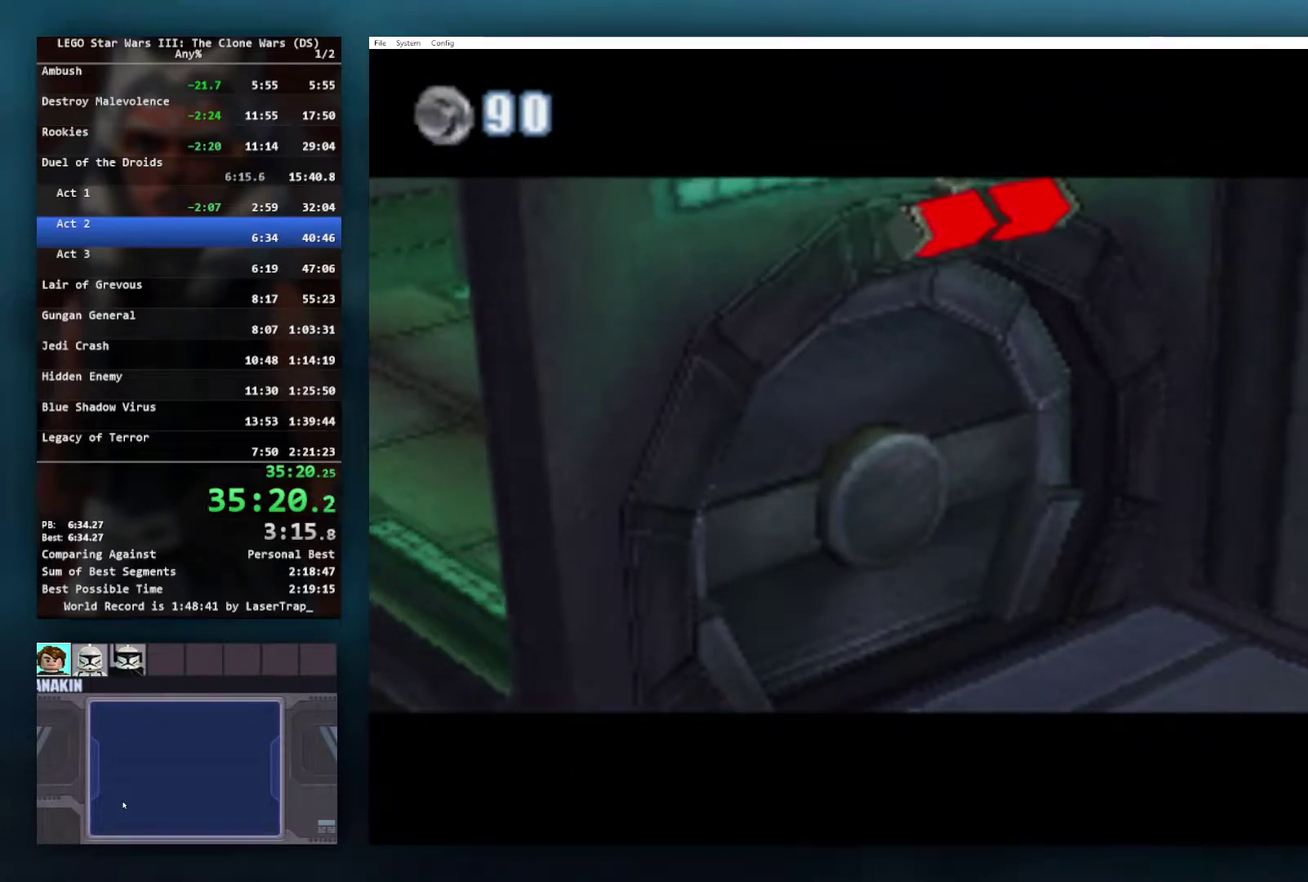
{"buttons": ["X"], "left_stick": "center", "right_stick": "center", "events": [[83, "X", "down"], [183, "X", "up"], [283, "X", "down"], [367, "X", "up"], [467, "X", "down"]]}
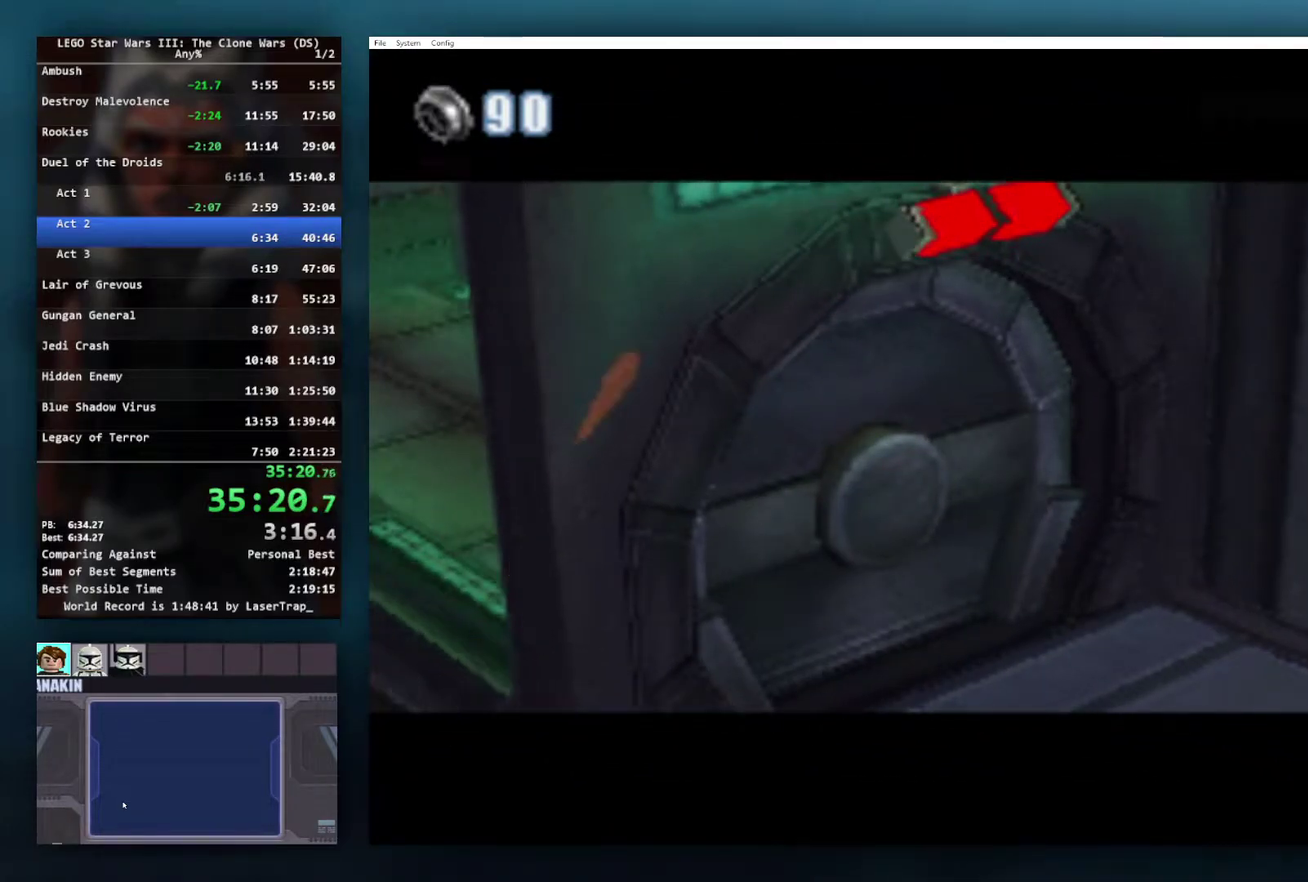
{"buttons": [], "left_stick": "center", "right_stick": "center", "events": [[67, "X", "up"]]}
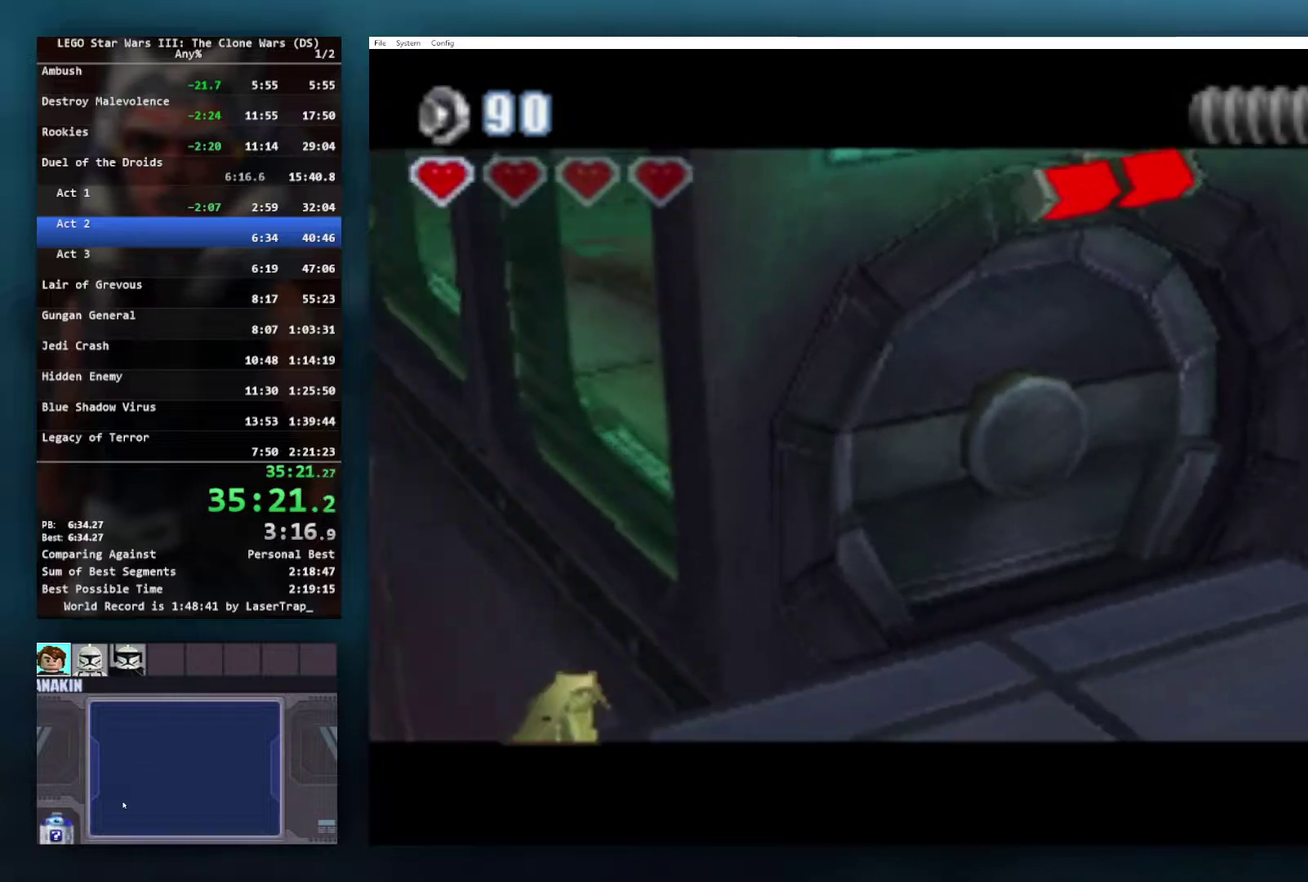
{"buttons": ["B"], "left_stick": "center", "right_stick": "center", "events": [[67, "B", "down"]]}
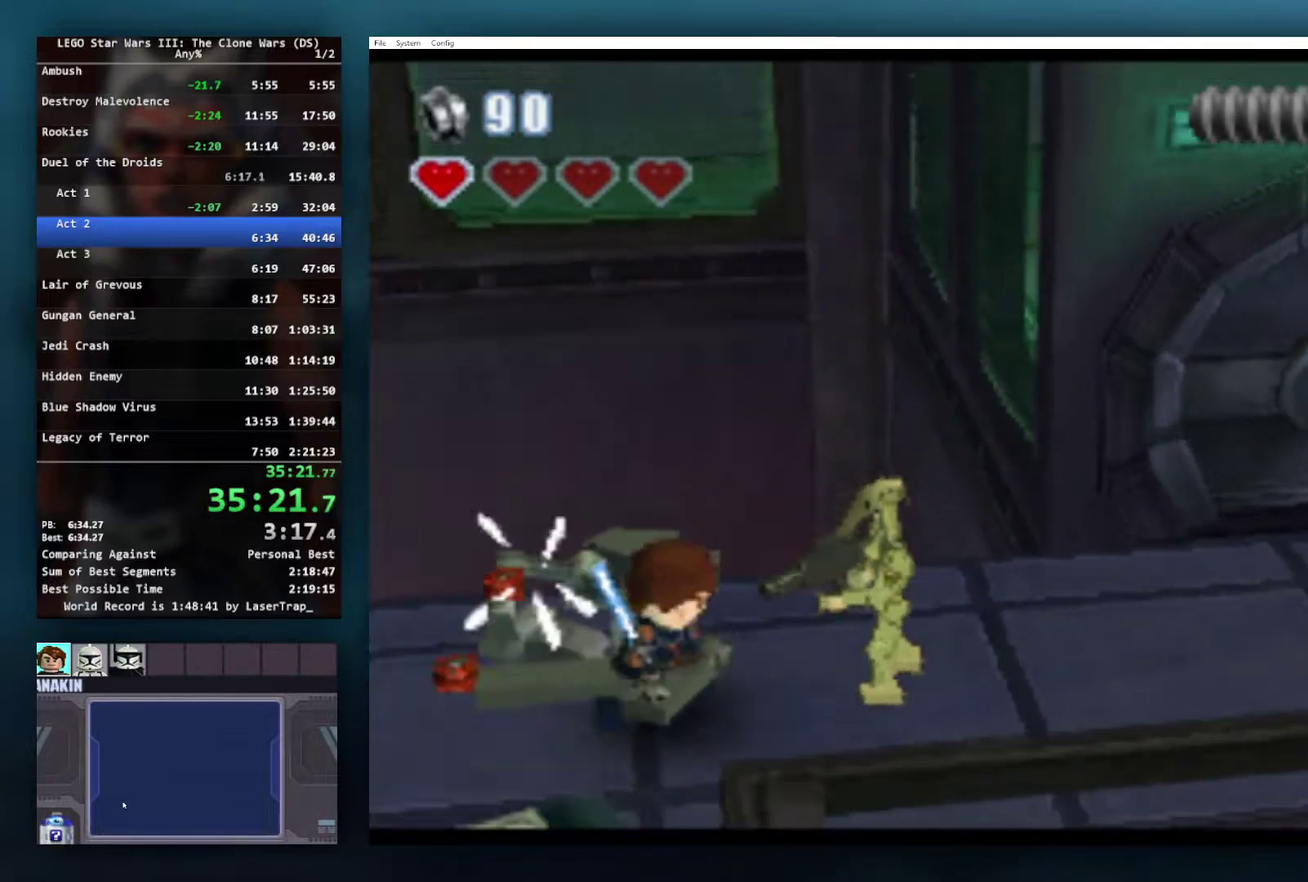
{"buttons": ["B"], "left_stick": "center", "right_stick": "center"}
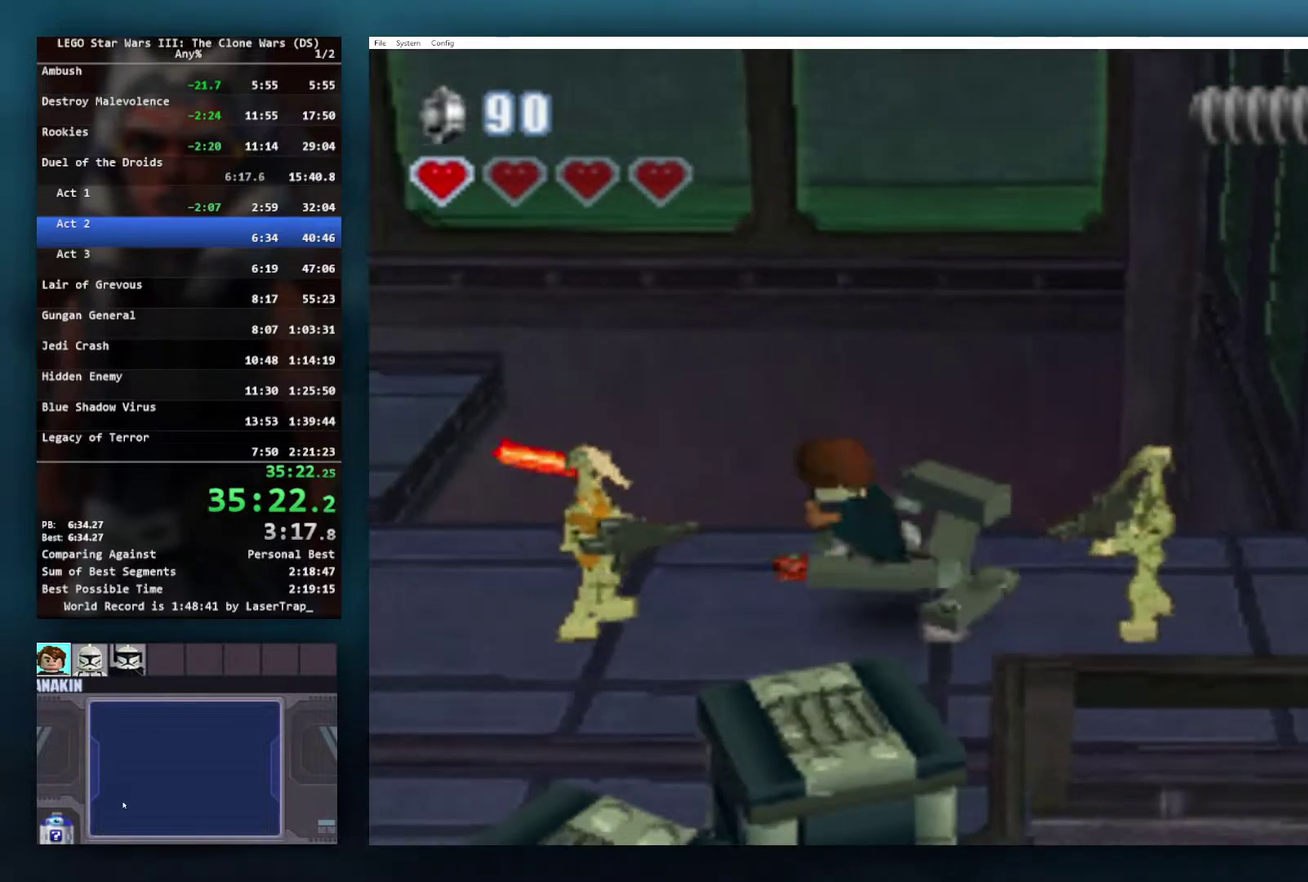
{"buttons": ["B"], "left_stick": "center", "right_stick": "center", "events": [[17, "B", "up"], [83, "B", "down"]]}
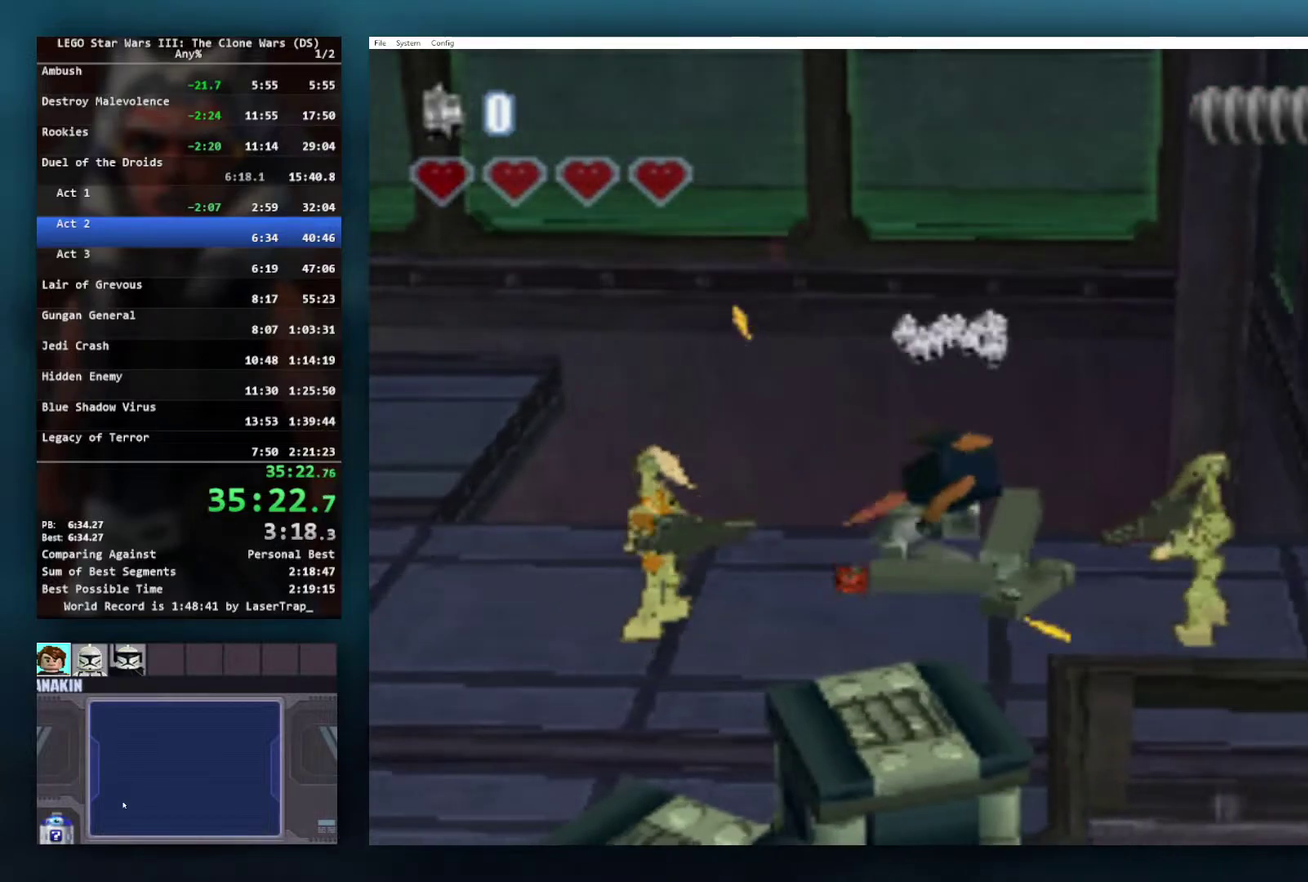
{"buttons": ["B"], "left_stick": "center", "right_stick": "center", "events": []}
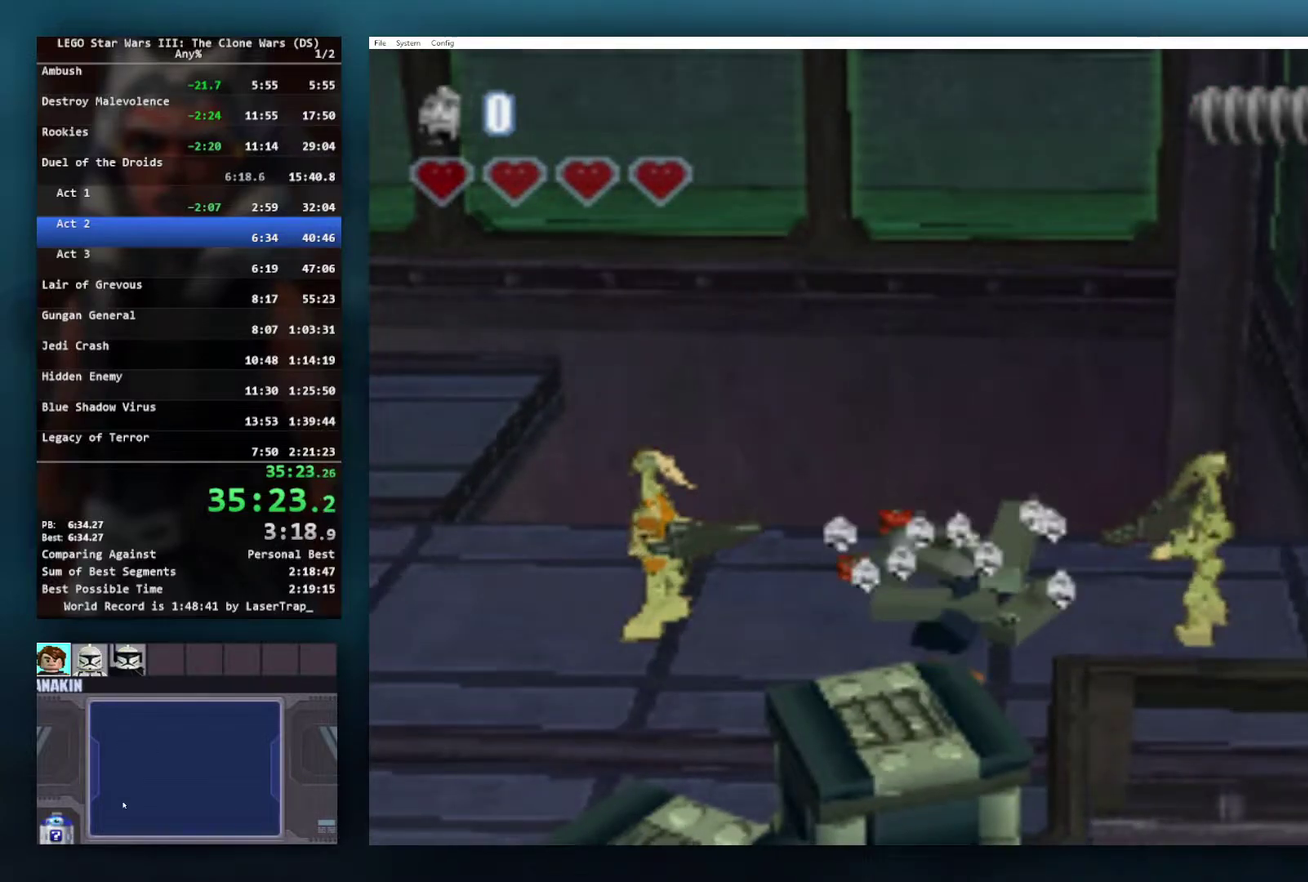
{"buttons": [], "left_stick": "center", "right_stick": "center", "events": [[200, "B", "up"]]}
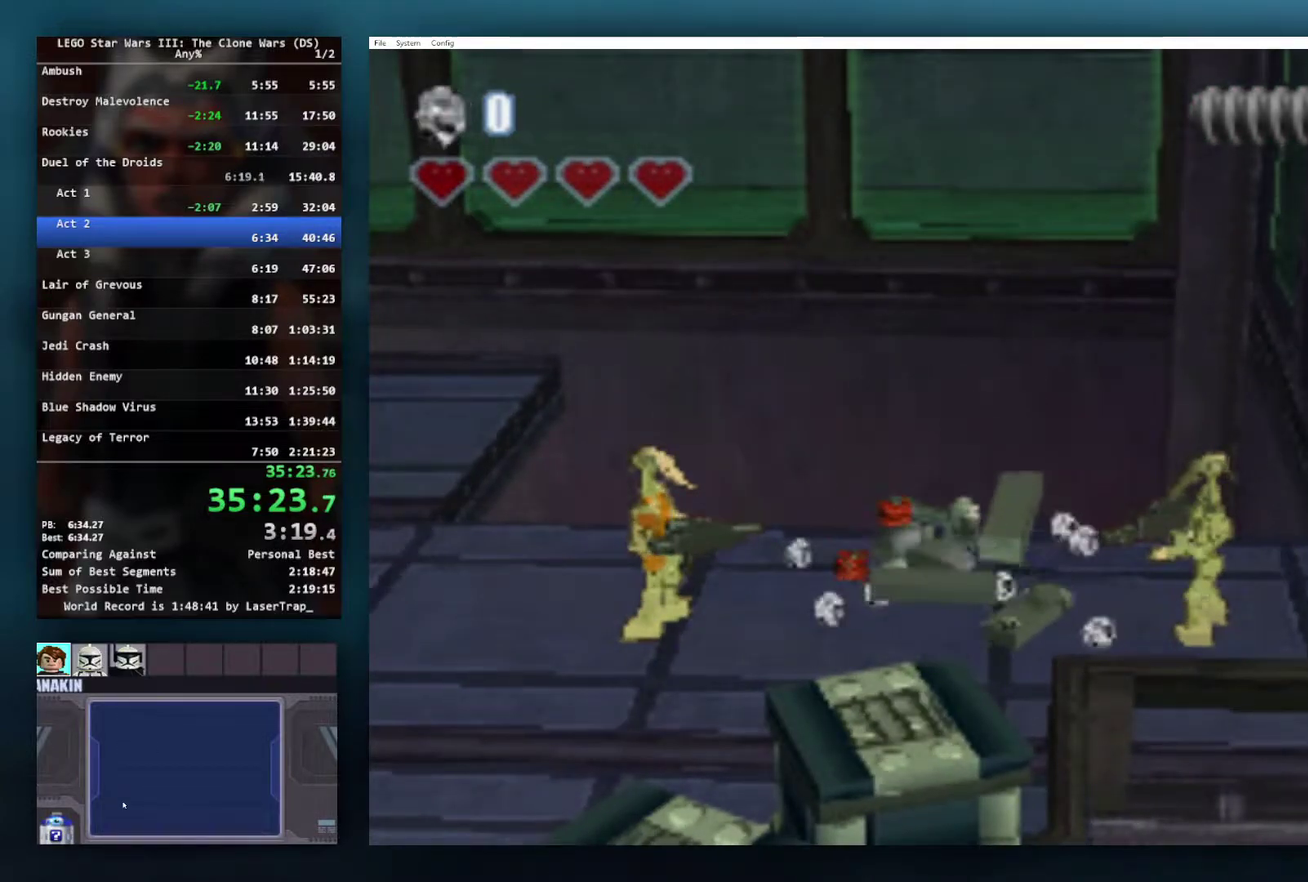
{"buttons": [], "left_stick": "center", "right_stick": "center", "events": []}
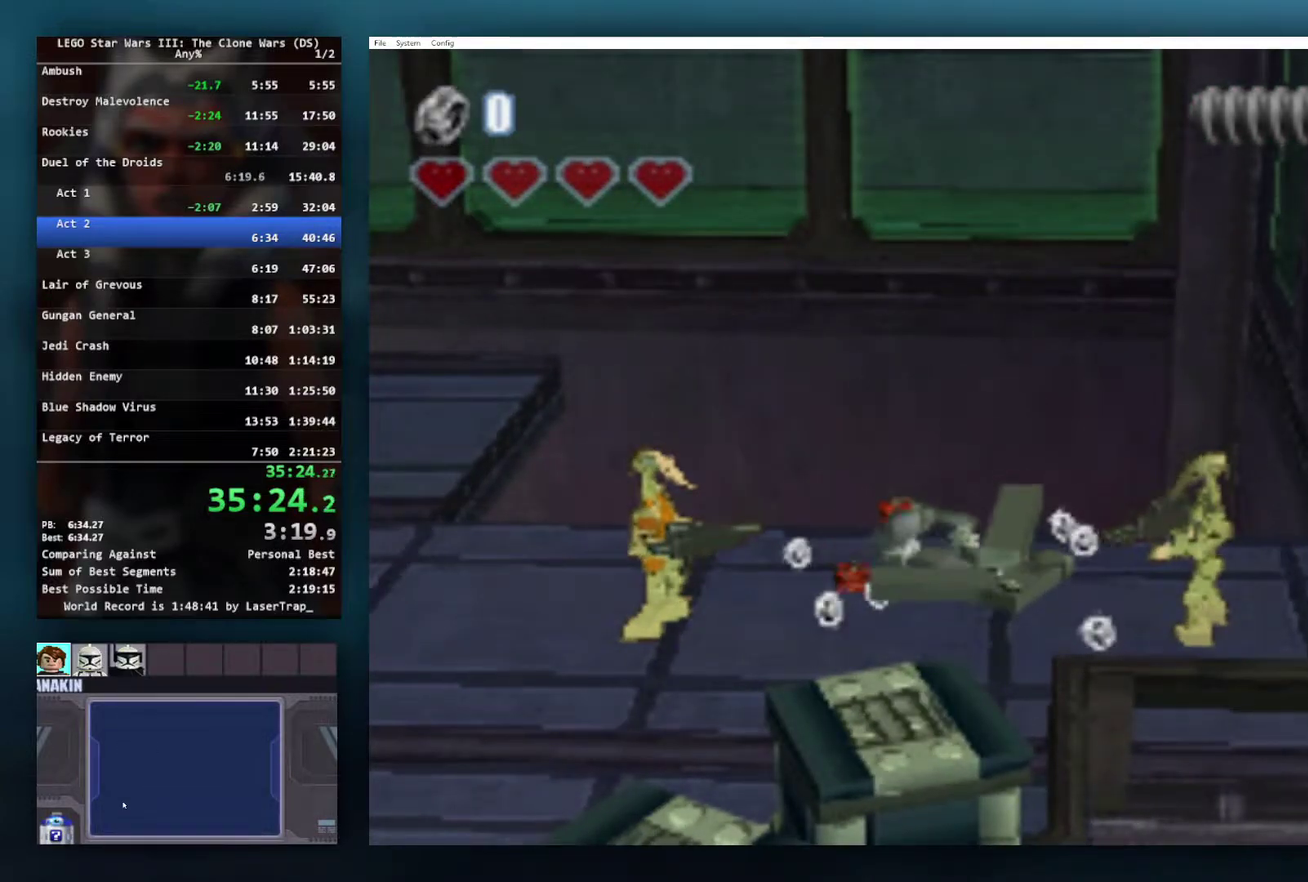
{"buttons": [], "left_stick": "center", "right_stick": "center", "events": []}
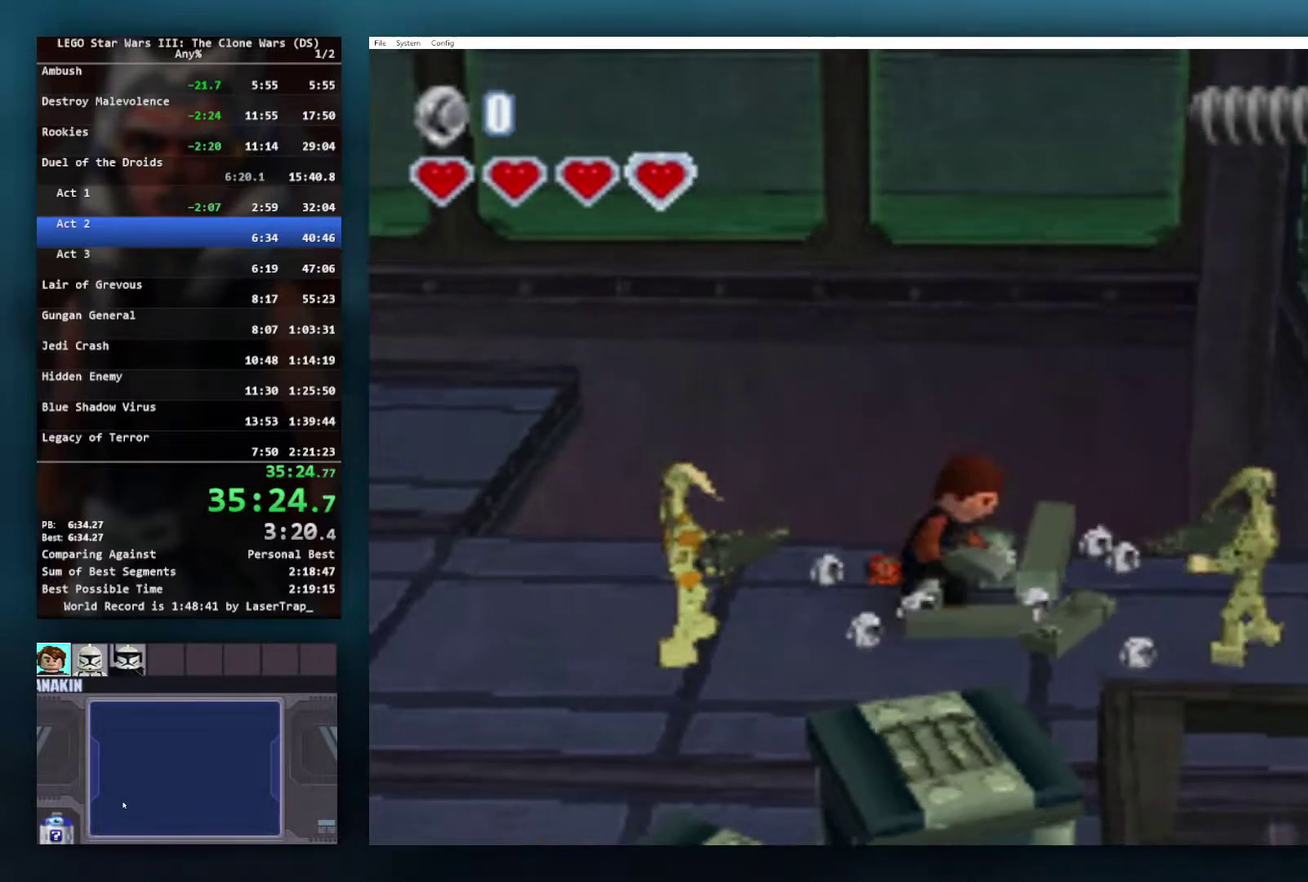
{"buttons": ["B"], "left_stick": "center", "right_stick": "center", "events": [[183, "B", "down"]]}
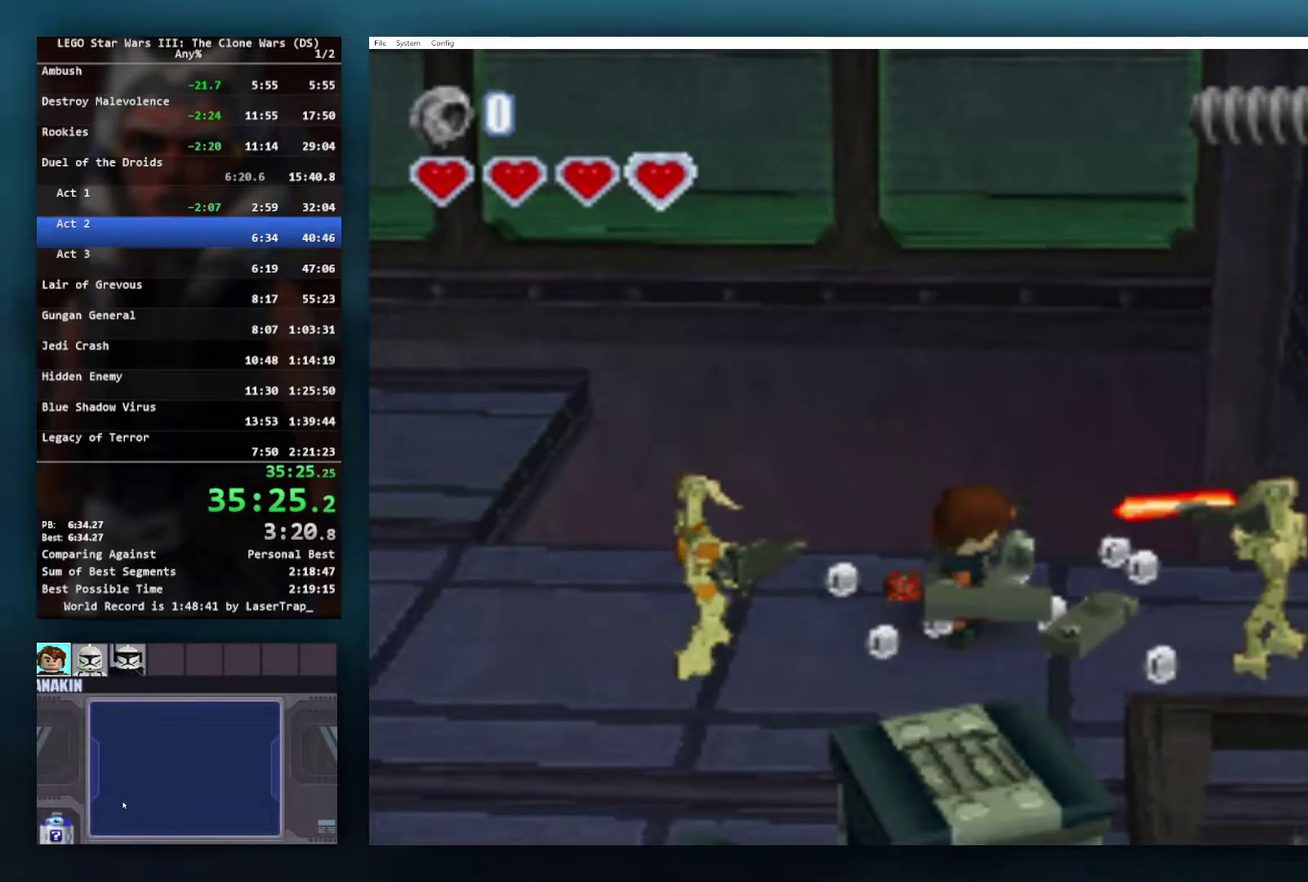
{"buttons": ["B"], "left_stick": "center", "right_stick": "center", "events": []}
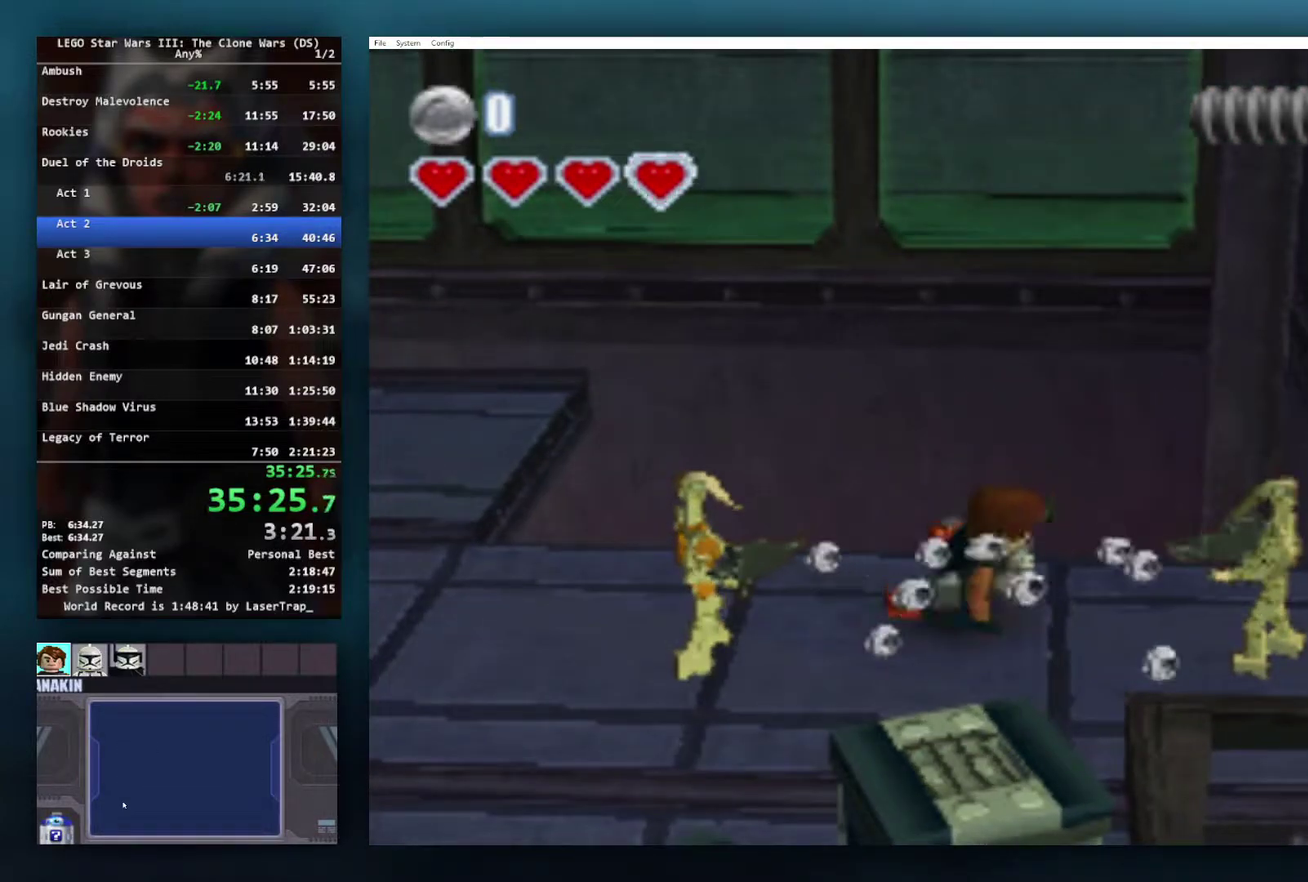
{"buttons": ["B"], "left_stick": "center", "right_stick": "center", "events": []}
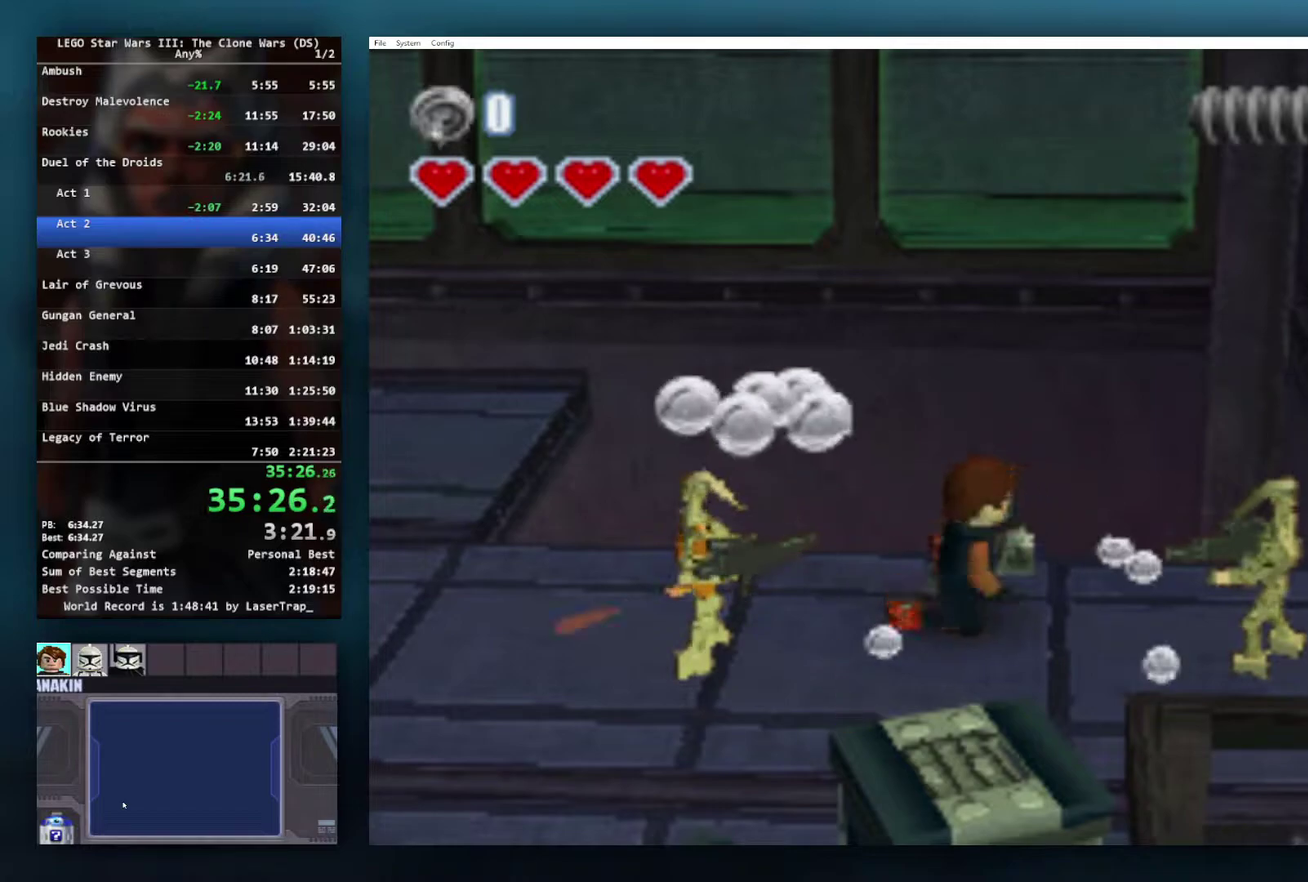
{"buttons": ["B"], "left_stick": "right", "right_stick": "center", "events": [[33, "left_stick", "right"]]}
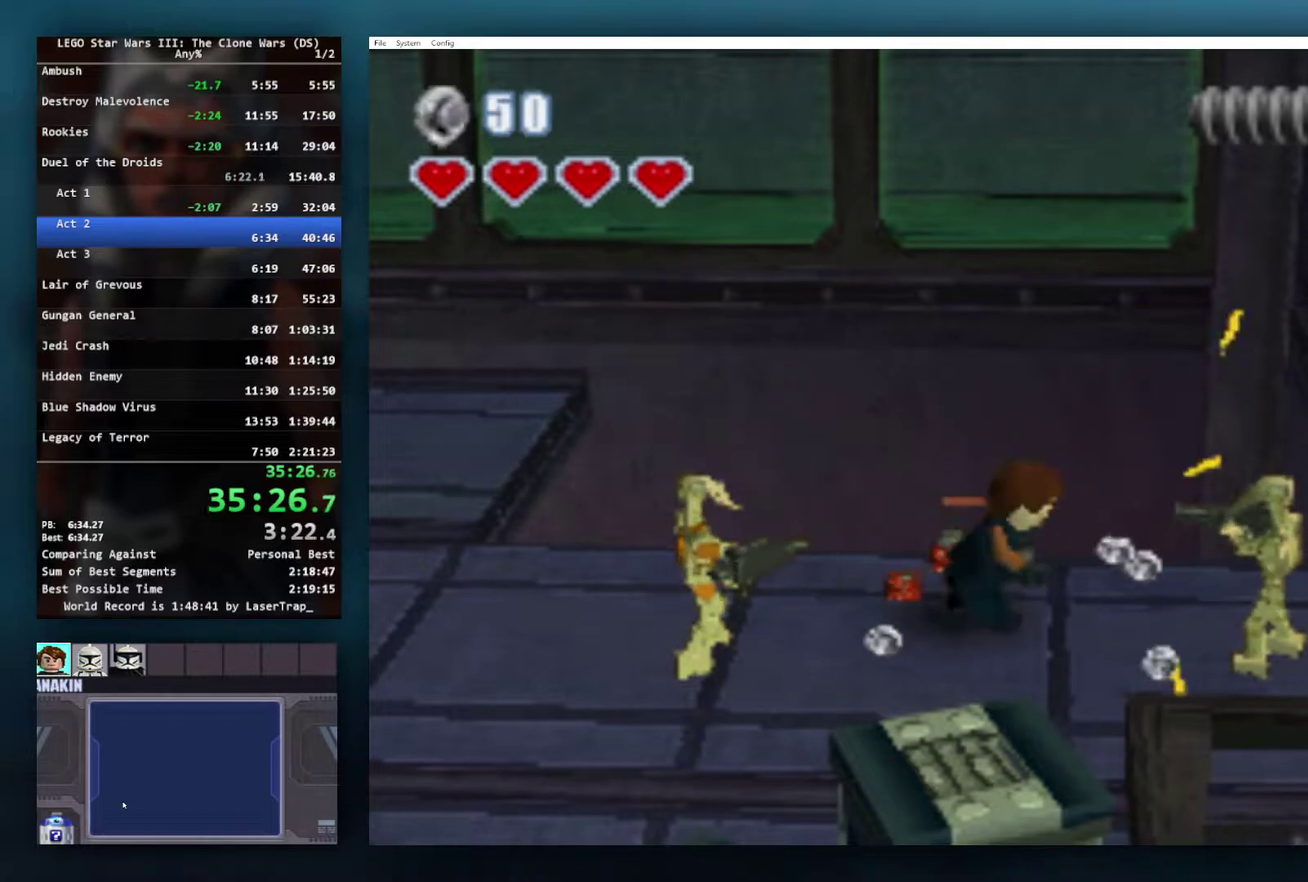
{"buttons": ["B"], "left_stick": "right", "right_stick": "center", "events": []}
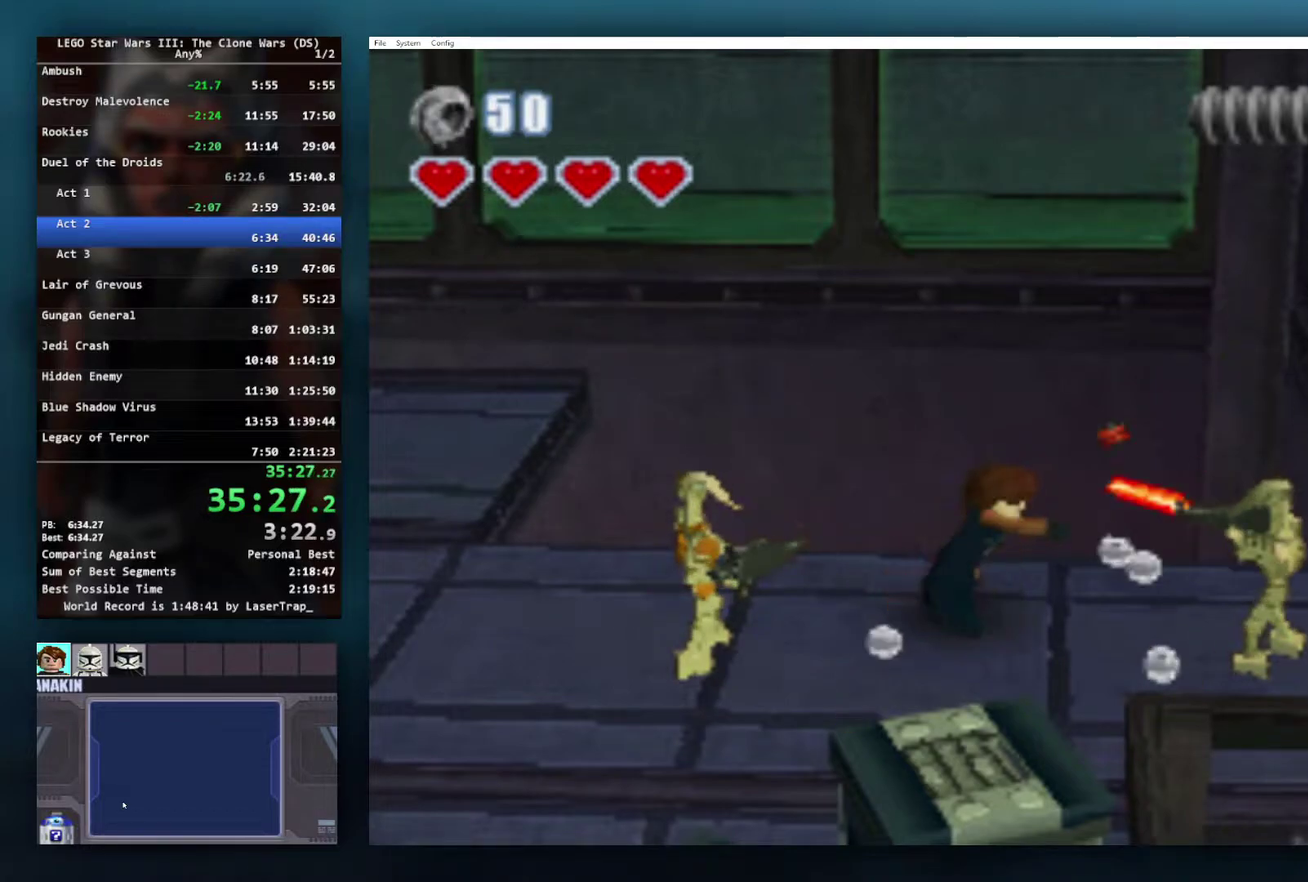
{"buttons": ["B"], "left_stick": "right", "right_stick": "center", "events": []}
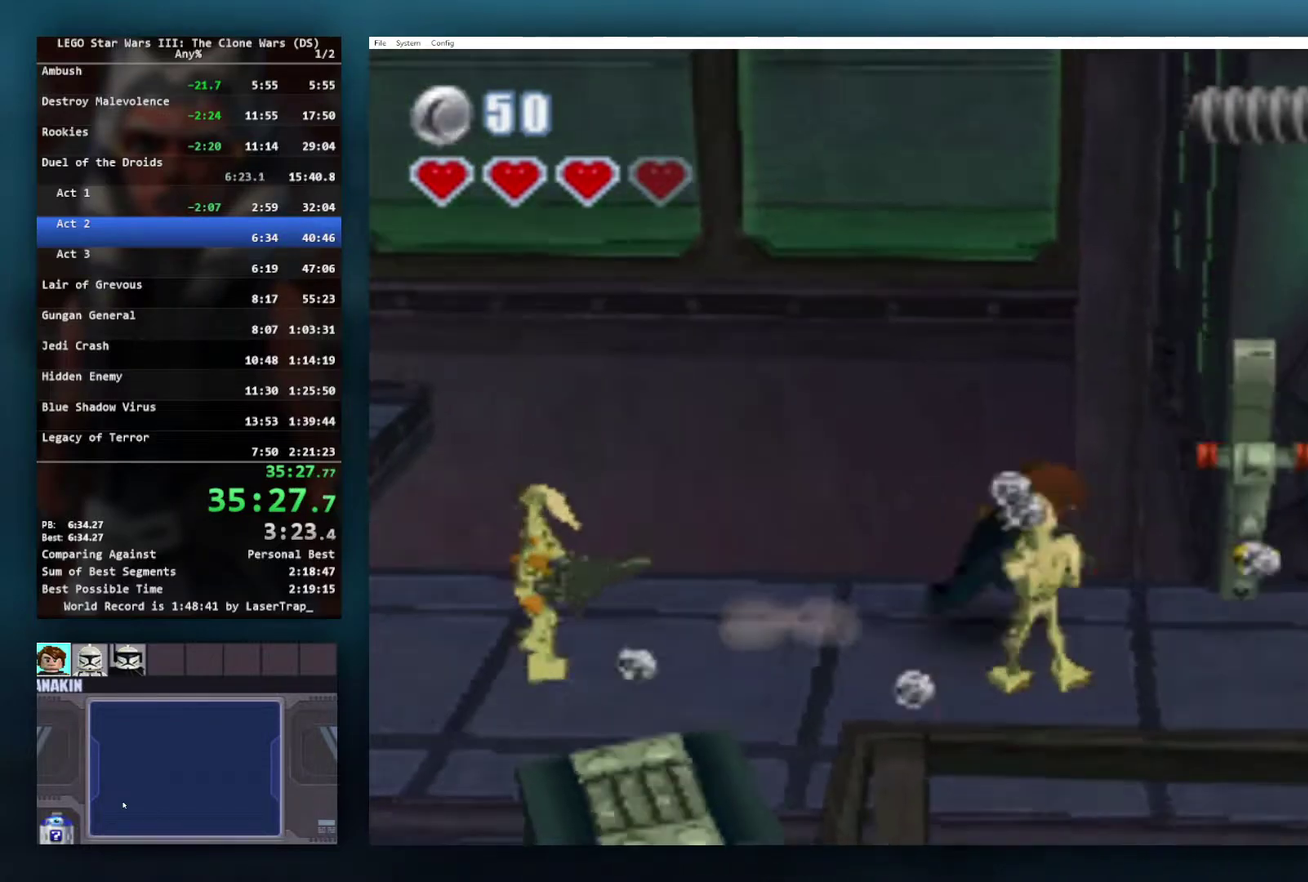
{"buttons": ["B"], "left_stick": "up-right", "right_stick": "center", "events": [[17, "B", "up"], [433, "B", "down"], [500, "left_stick", "up-right"]]}
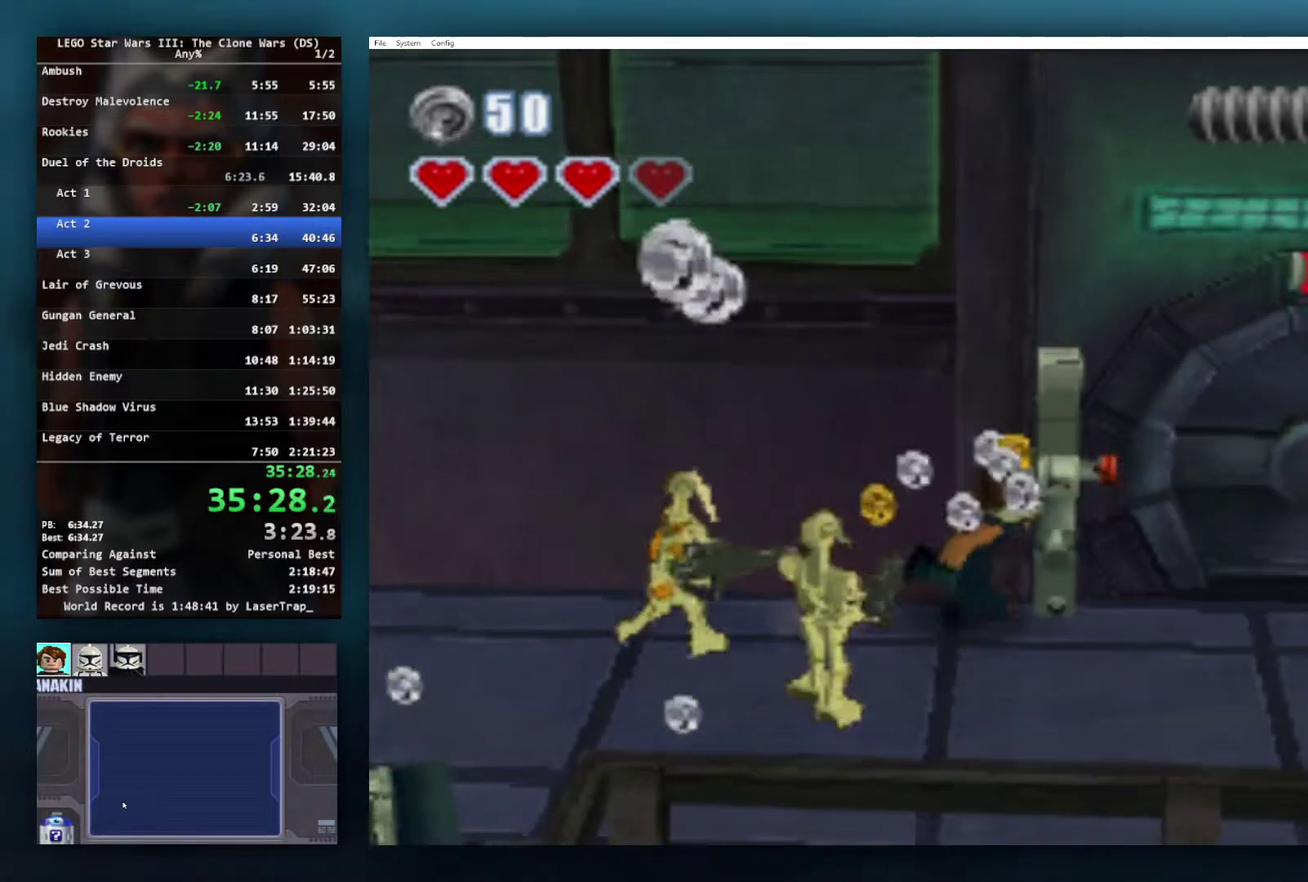
{"buttons": [], "left_stick": "down-right", "right_stick": "center", "events": [[17, "B", "up"], [67, "B", "down"], [117, "left_stick", "down"], [150, "B", "up"], [283, "left_stick", "down-right"], [400, "B", "down"], [450, "B", "up"]]}